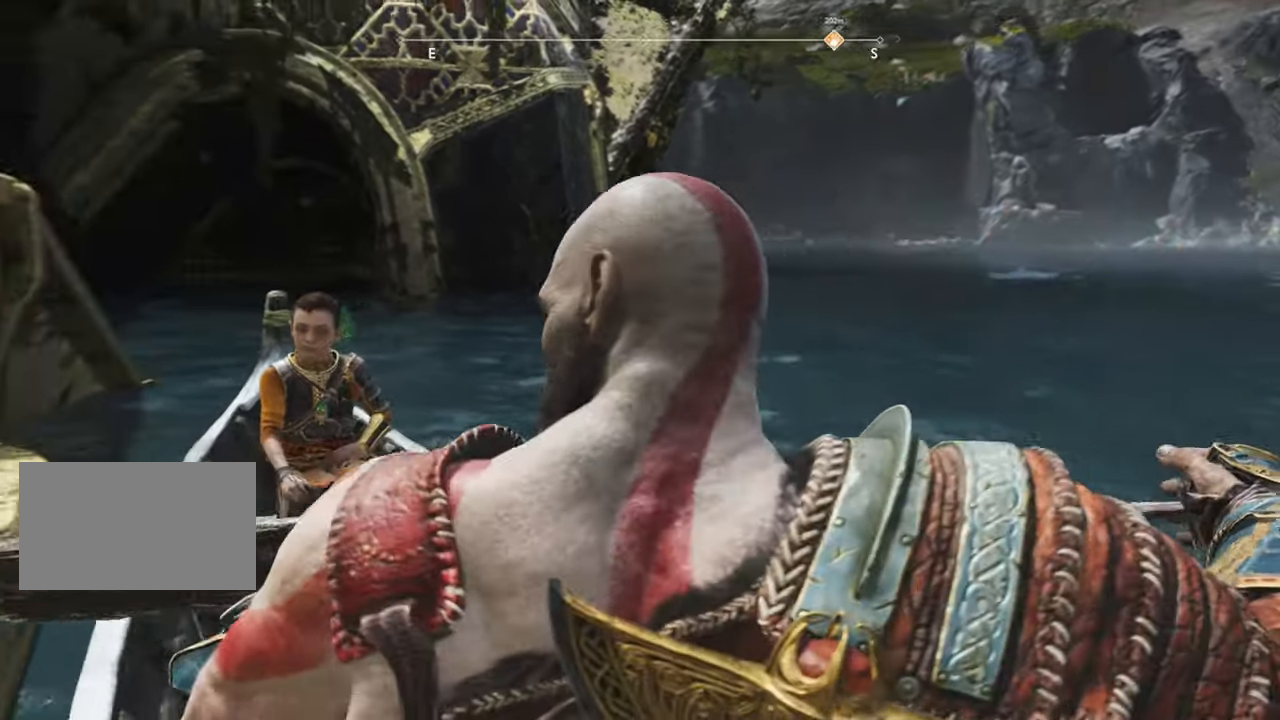
Gameplay with keyboard and mouse; each line is a JSON object with the keys and mouse buttons held at the frame after it. "events" lists presses ("down") and releases ("up") of "1", "2", "3", "4", "5", "a", "alt", "b", "c", "ctrl", "d", "e", "f", "g", "q", "r", "s", "shift", "space", "t", "tab", "v", "w", "x", "z", "mouse_left", "mouse_wheel" and "mouse_right" between this image and that frame as [ms after this image, input, new state], when the widget could be followed in between. "mouse_left", "mouse_wheel", "mouse_right" = the "left", "wheel", "right" buttons of the "mouse" list. No other keys are recorded. "wheel" means that the mouse wheel is clicked or scrolled. Mouse movement is not recorded.
{"keys": [], "mouse": []}
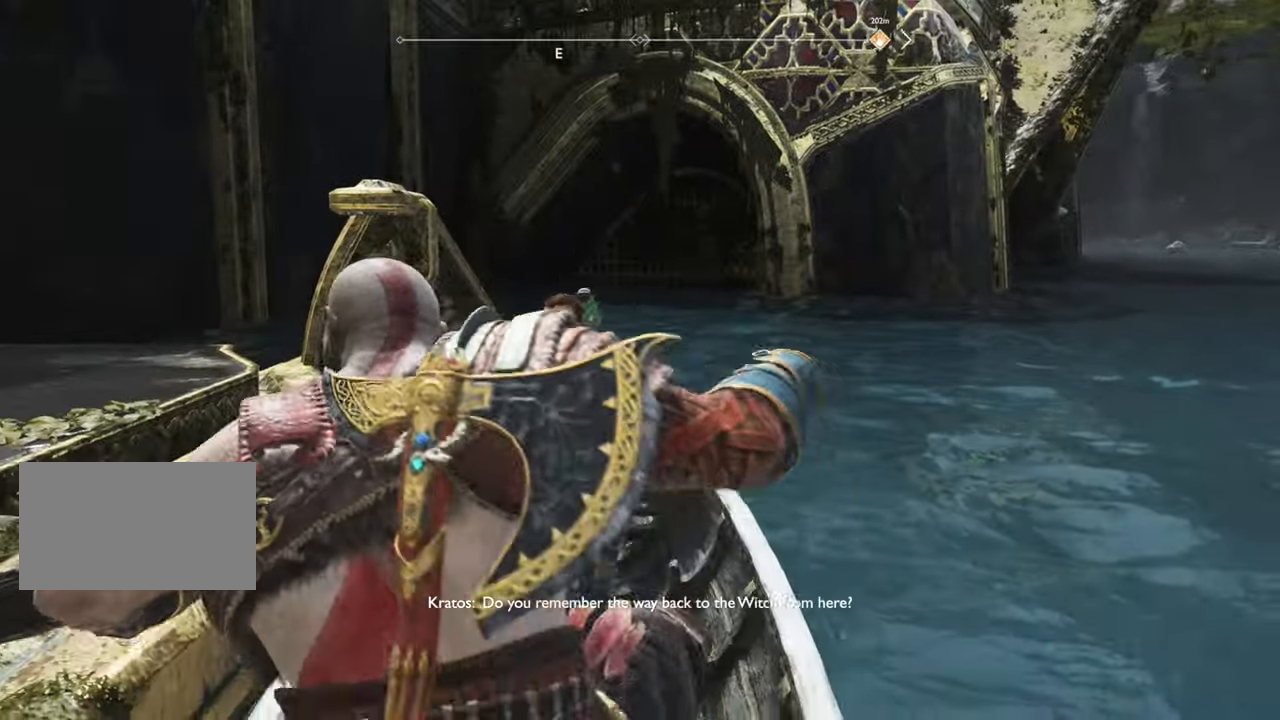
{"keys": [], "mouse": []}
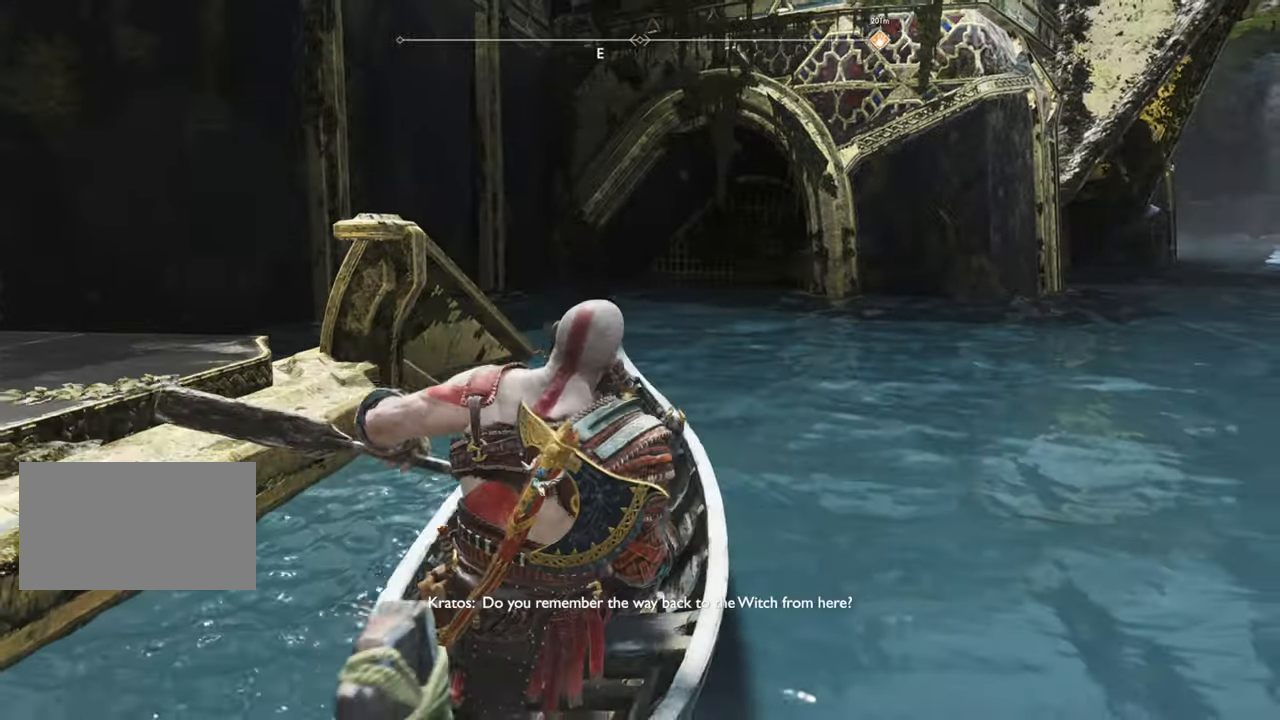
{"keys": [], "mouse": []}
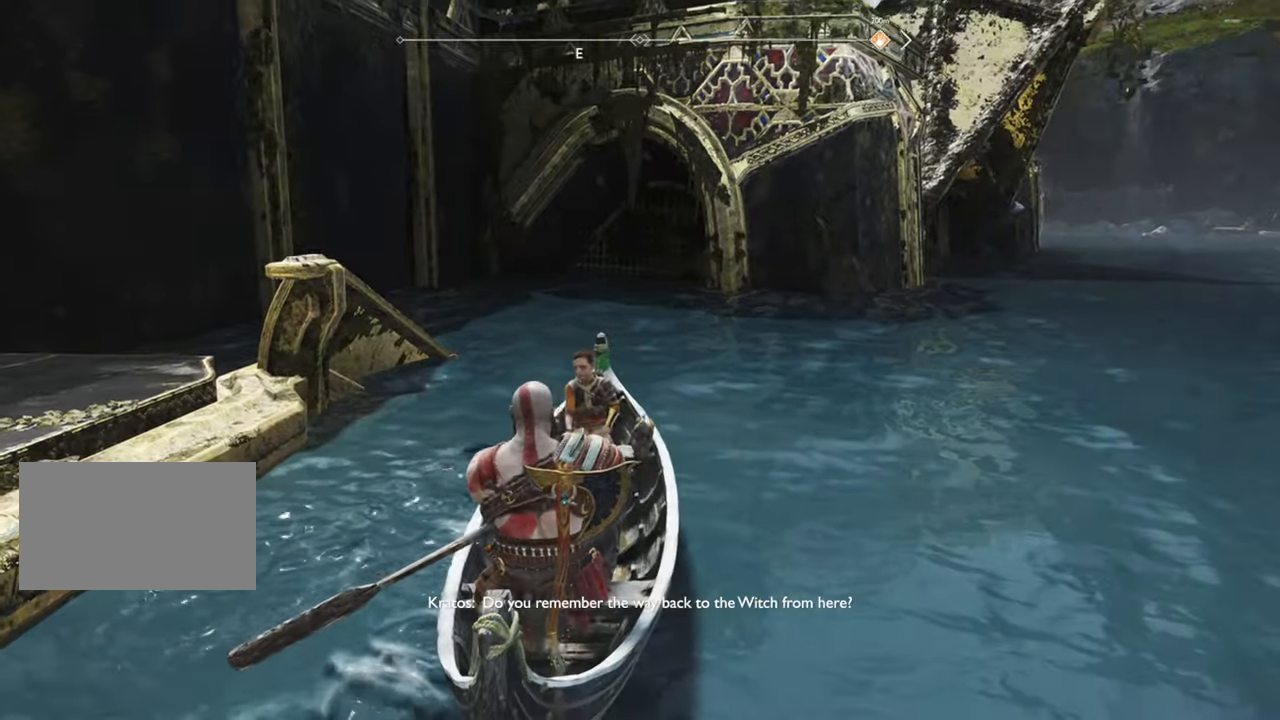
{"keys": ["d", "w"], "mouse": [], "events": [[83, "d", "down"], [250, "w", "down"]]}
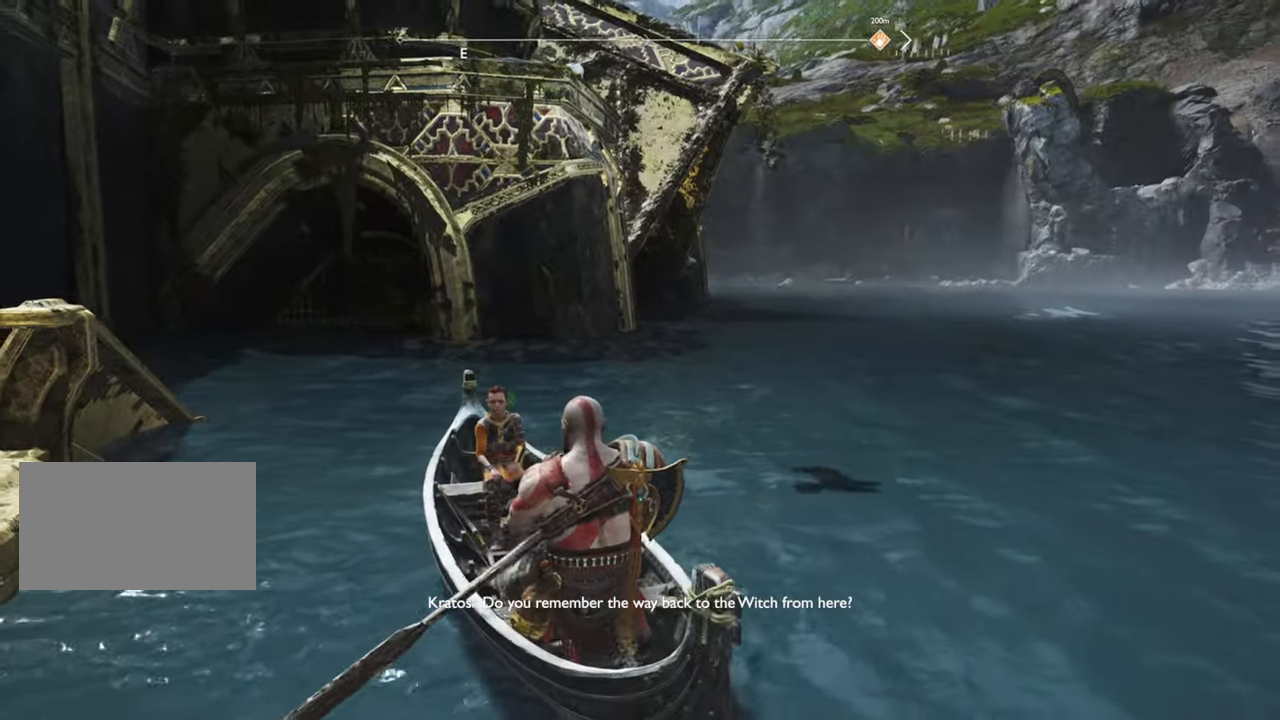
{"keys": ["d", "w"], "mouse": [], "events": []}
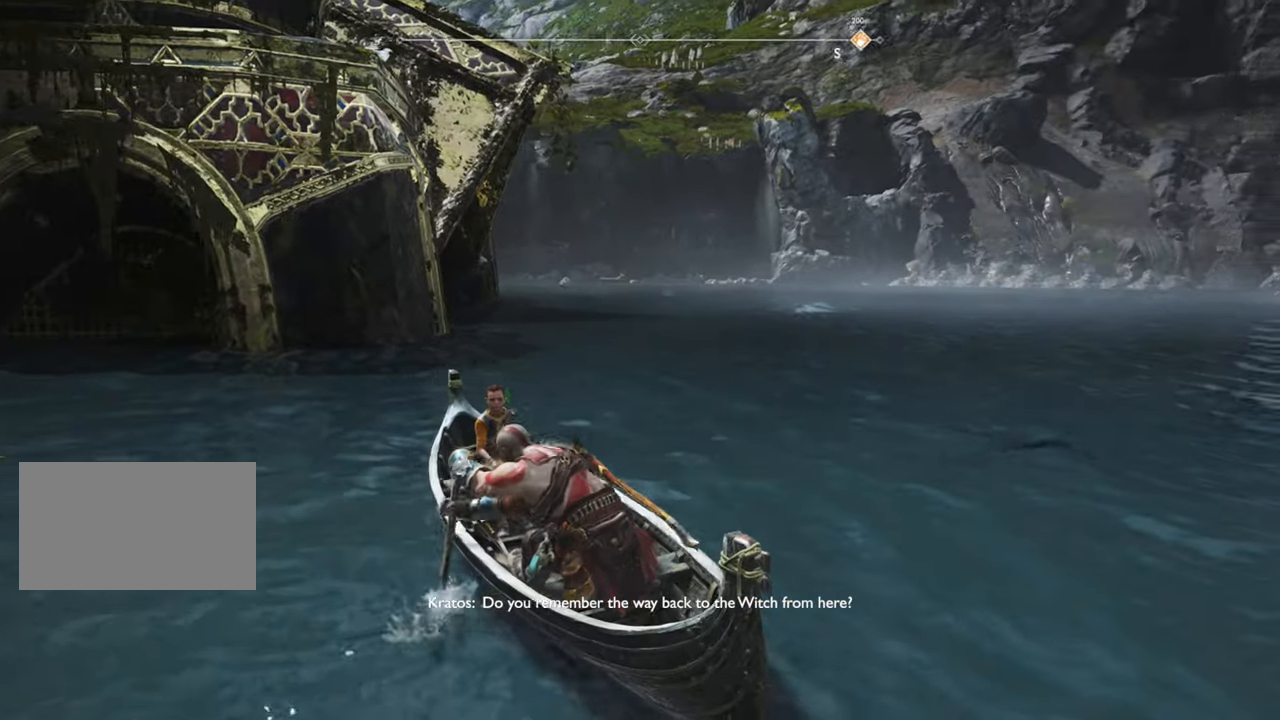
{"keys": ["d", "w"], "mouse": [], "events": []}
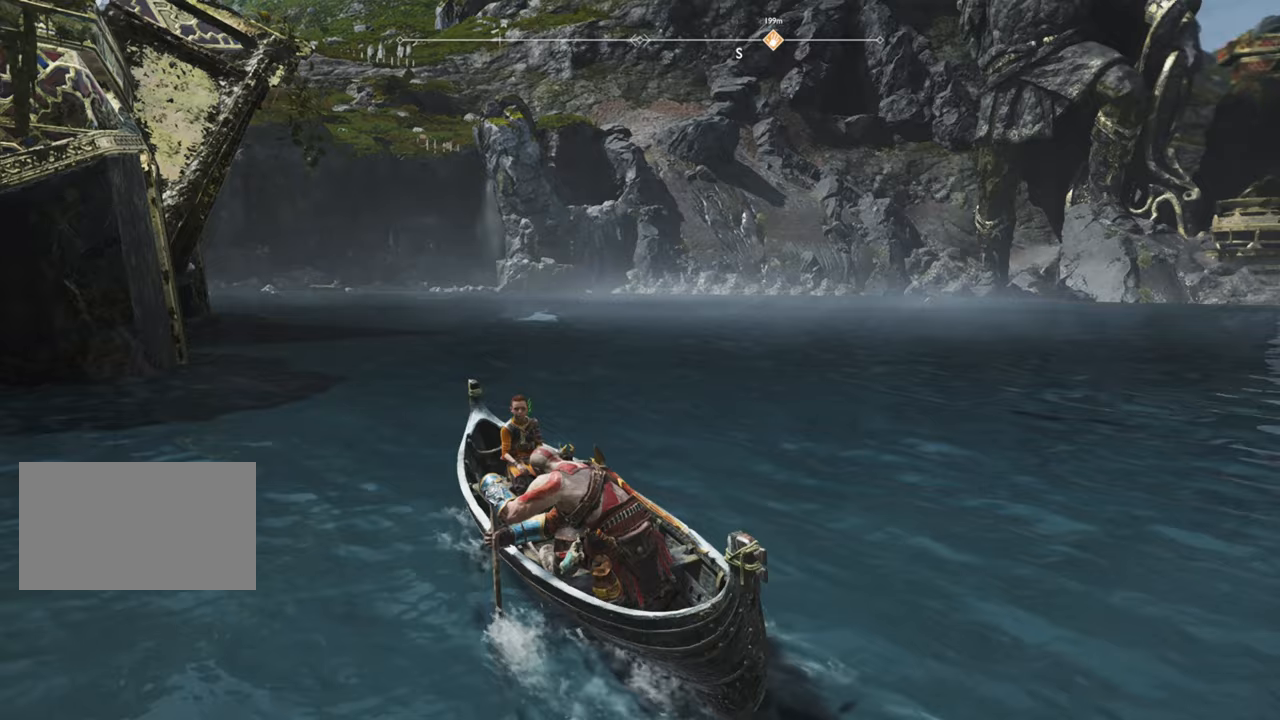
{"keys": ["w"], "mouse": [], "events": [[400, "d", "up"]]}
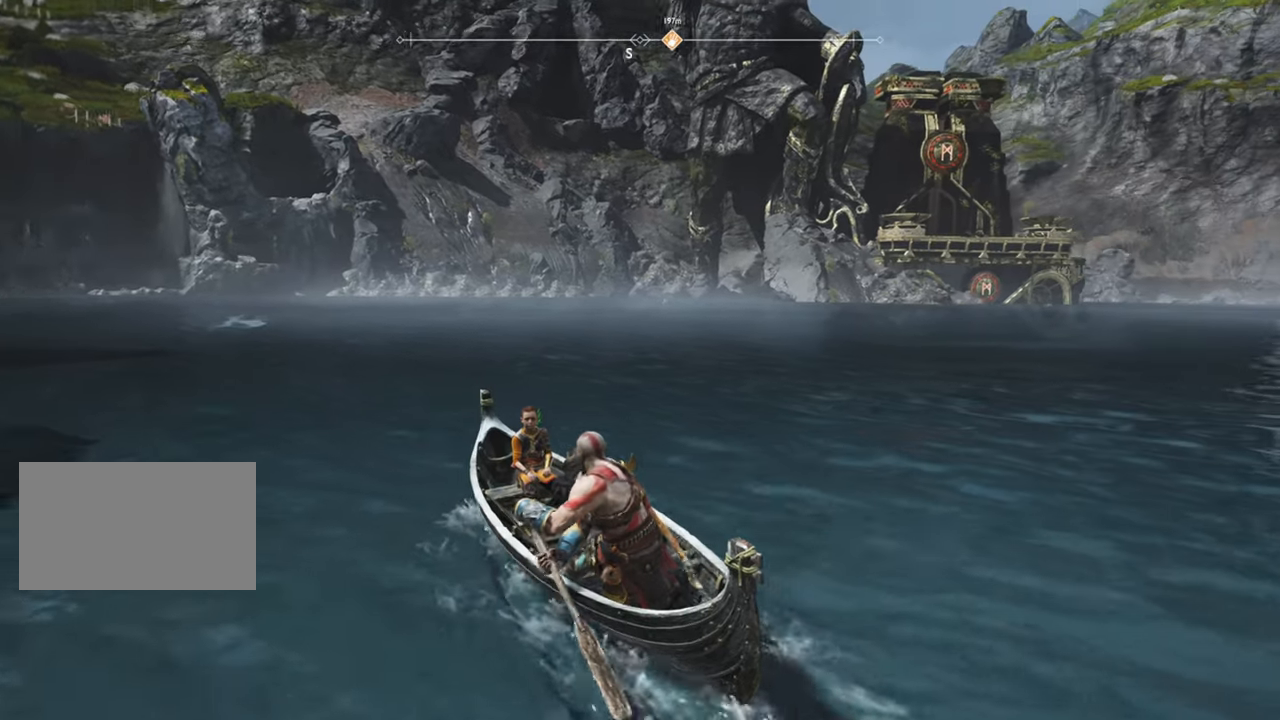
{"keys": ["w"], "mouse": [], "events": [[67, "d", "down"], [200, "d", "up"]]}
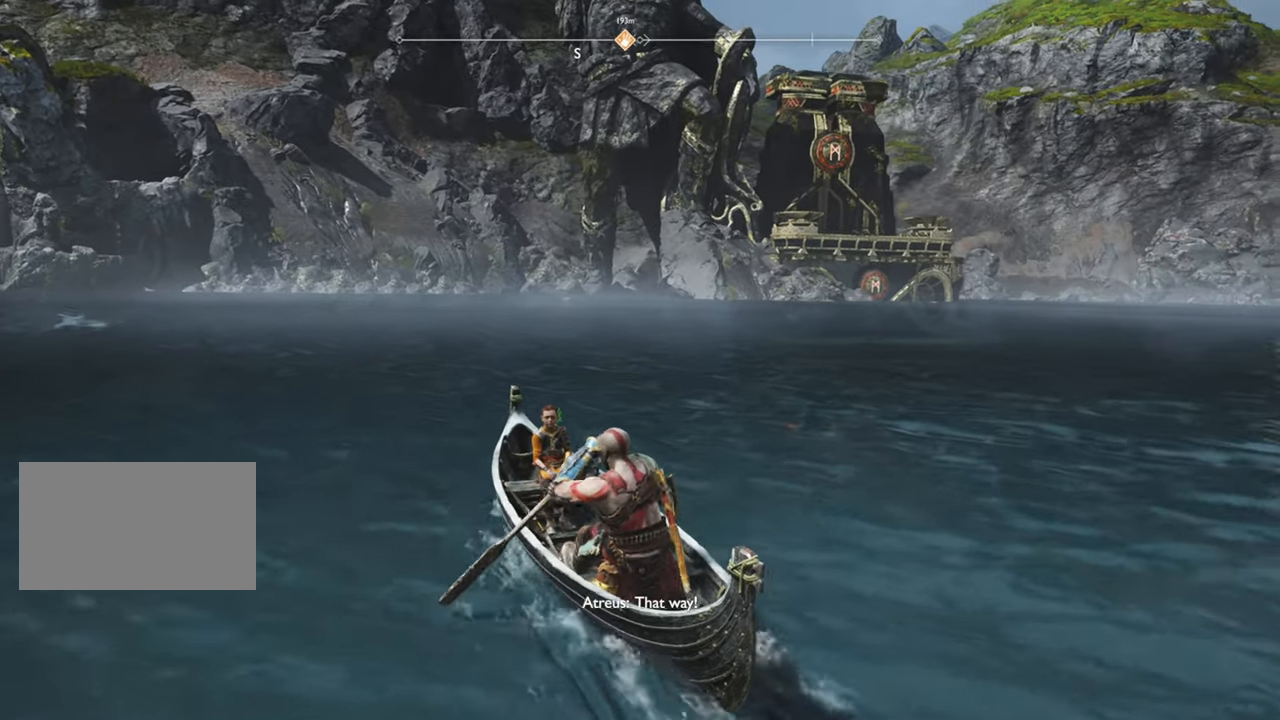
{"keys": ["d", "w"], "mouse": [], "events": [[217, "d", "down"]]}
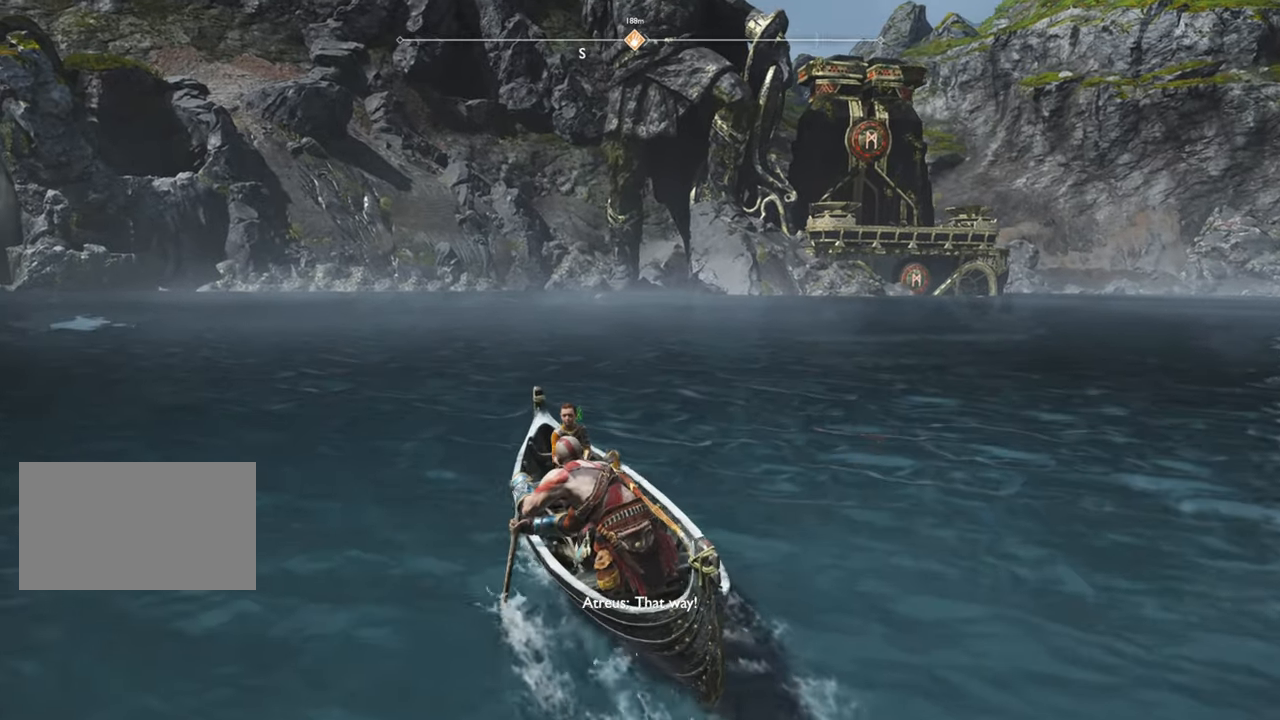
{"keys": ["w"], "mouse": [], "events": [[417, "d", "up"]]}
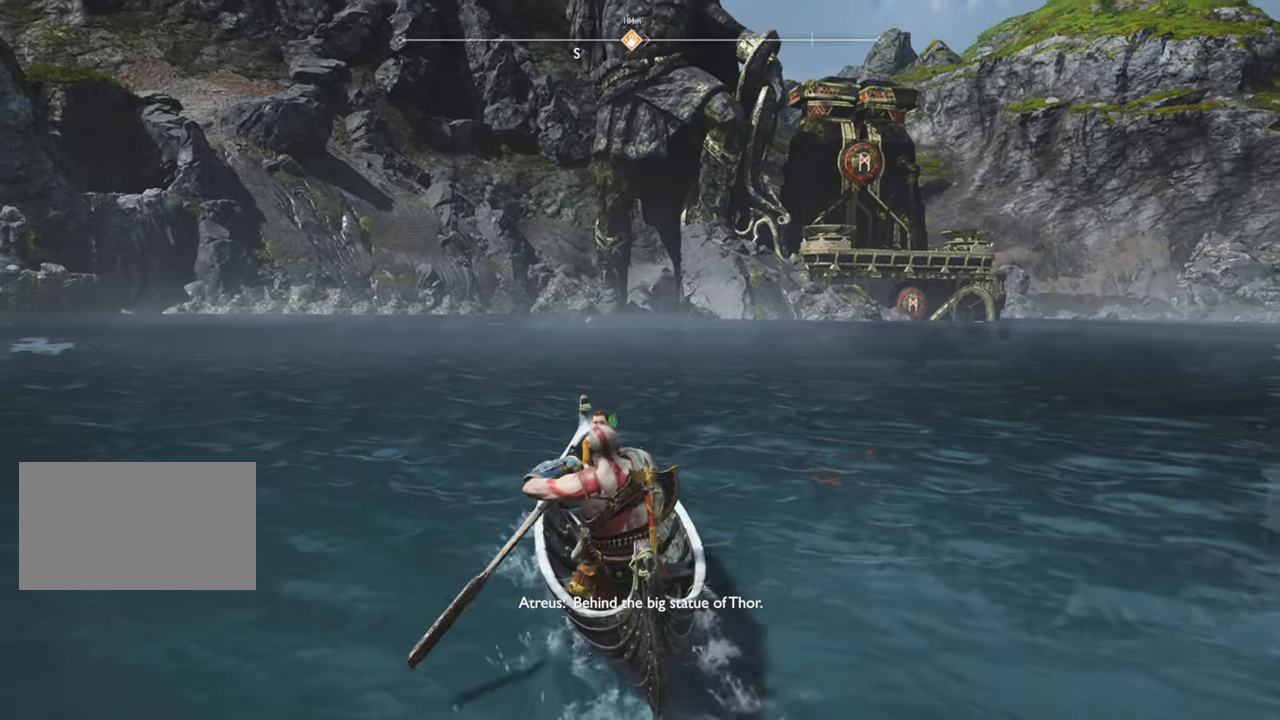
{"keys": ["w"], "mouse": [], "events": []}
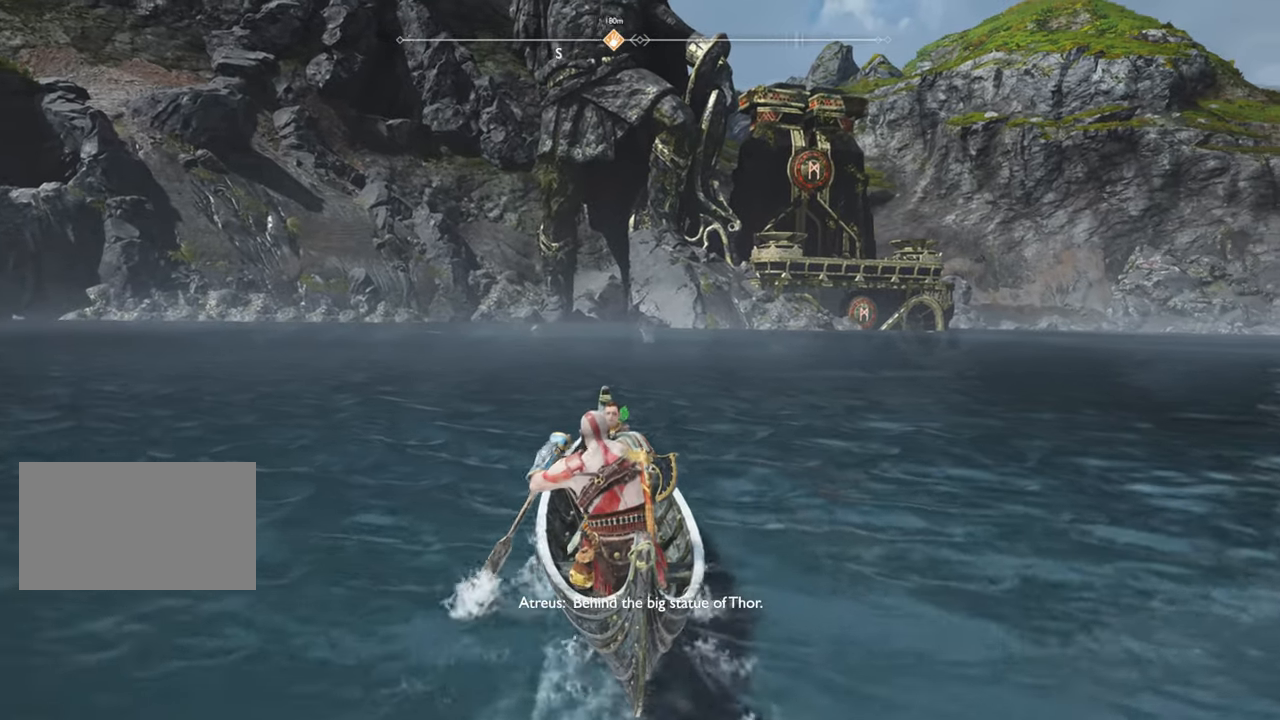
{"keys": ["a", "w"], "mouse": [], "events": [[267, "a", "down"]]}
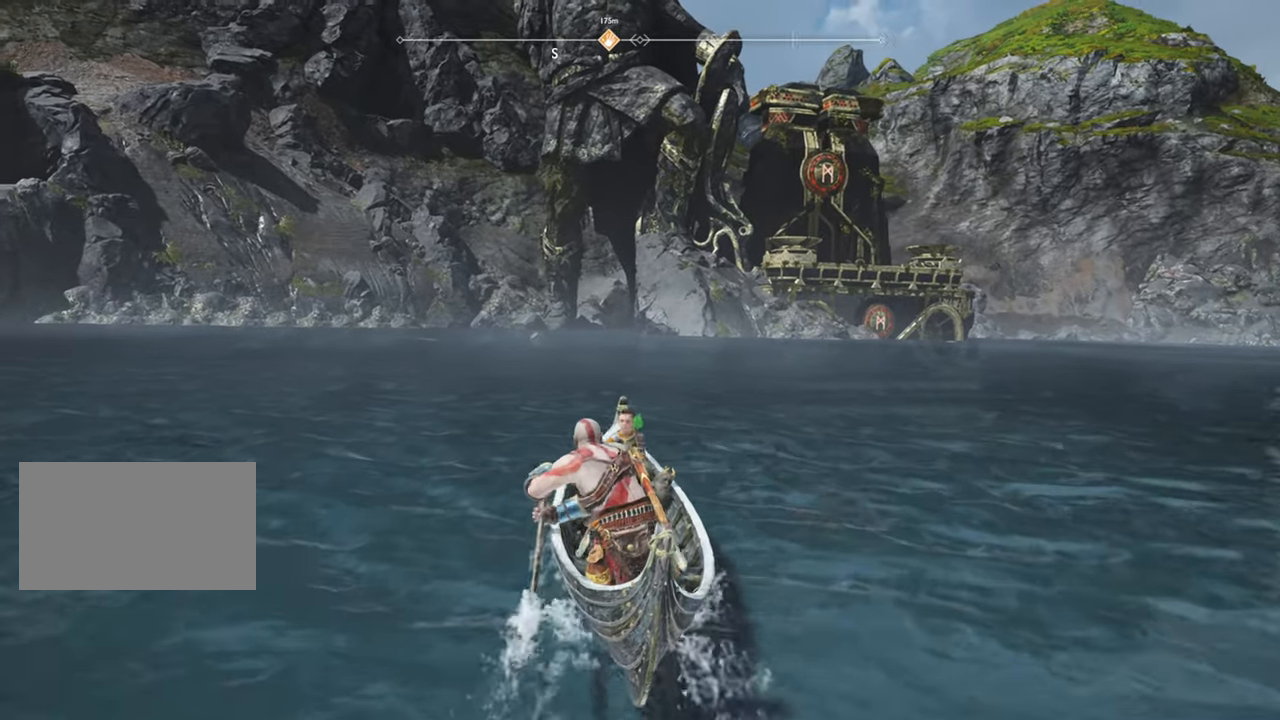
{"keys": ["w"], "mouse": [], "events": [[167, "a", "up"]]}
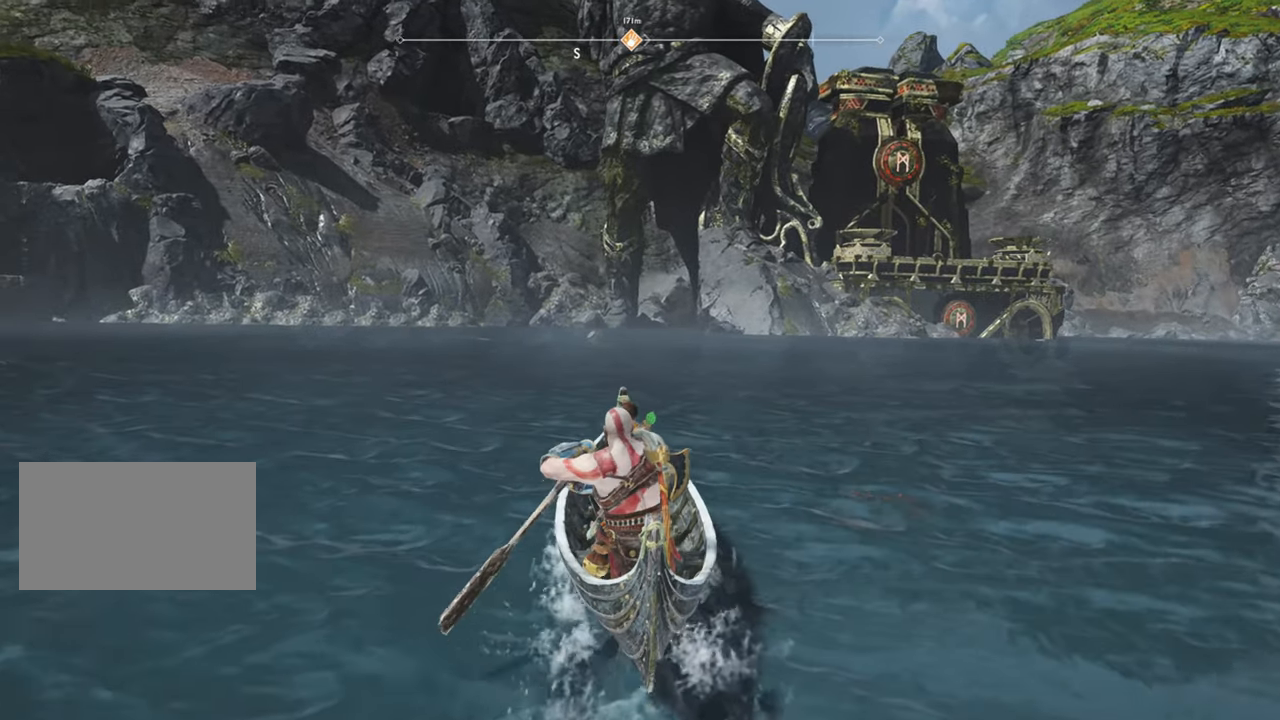
{"keys": ["w"], "mouse": [], "events": []}
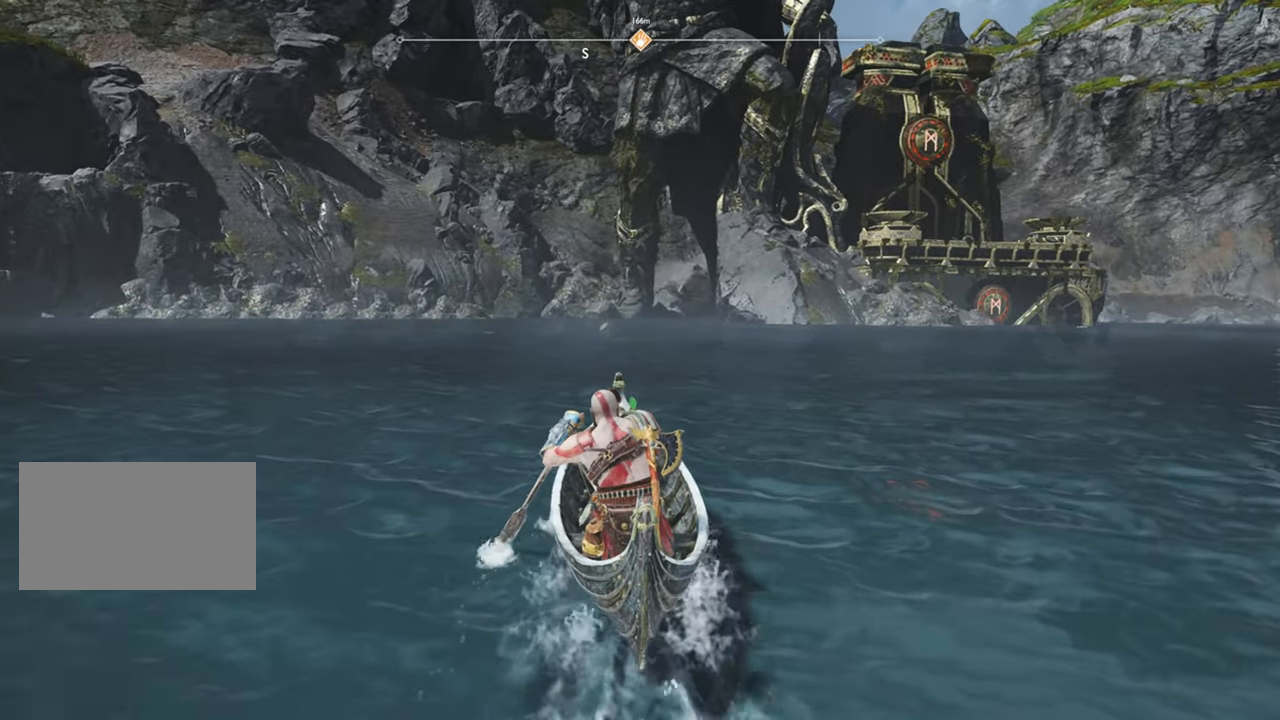
{"keys": ["w"], "mouse": [], "events": []}
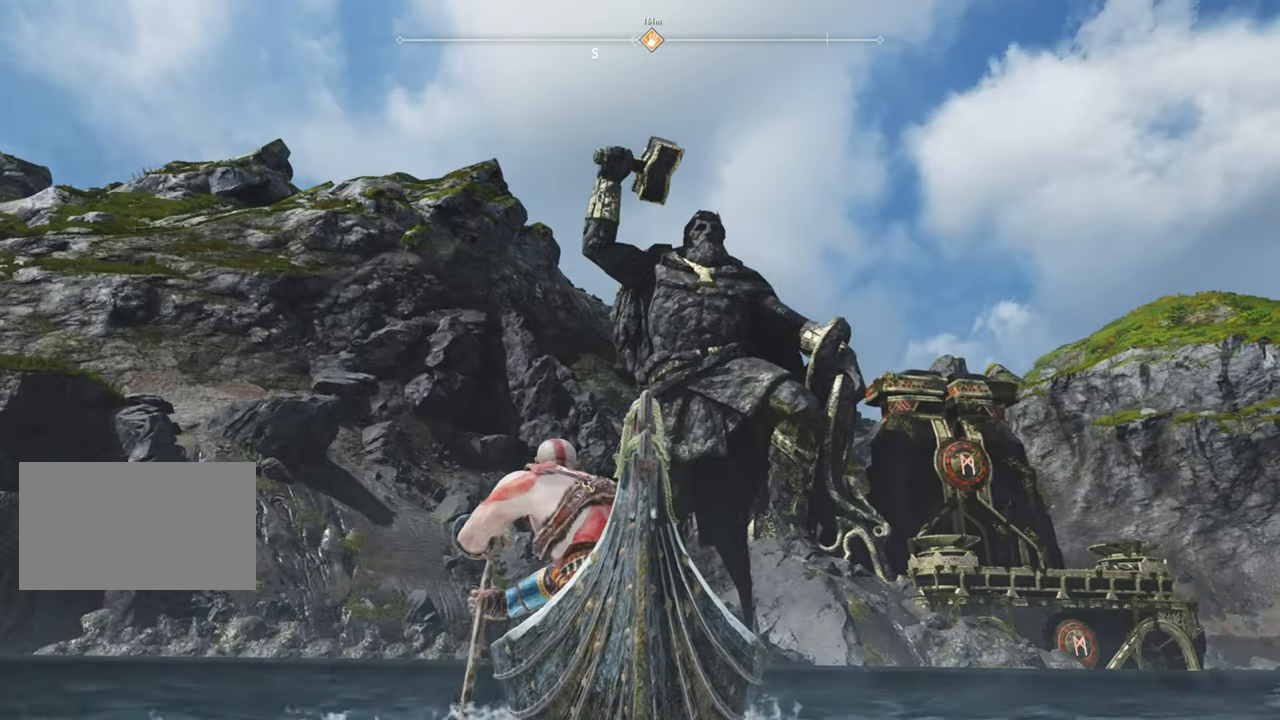
{"keys": ["w"], "mouse": [], "events": []}
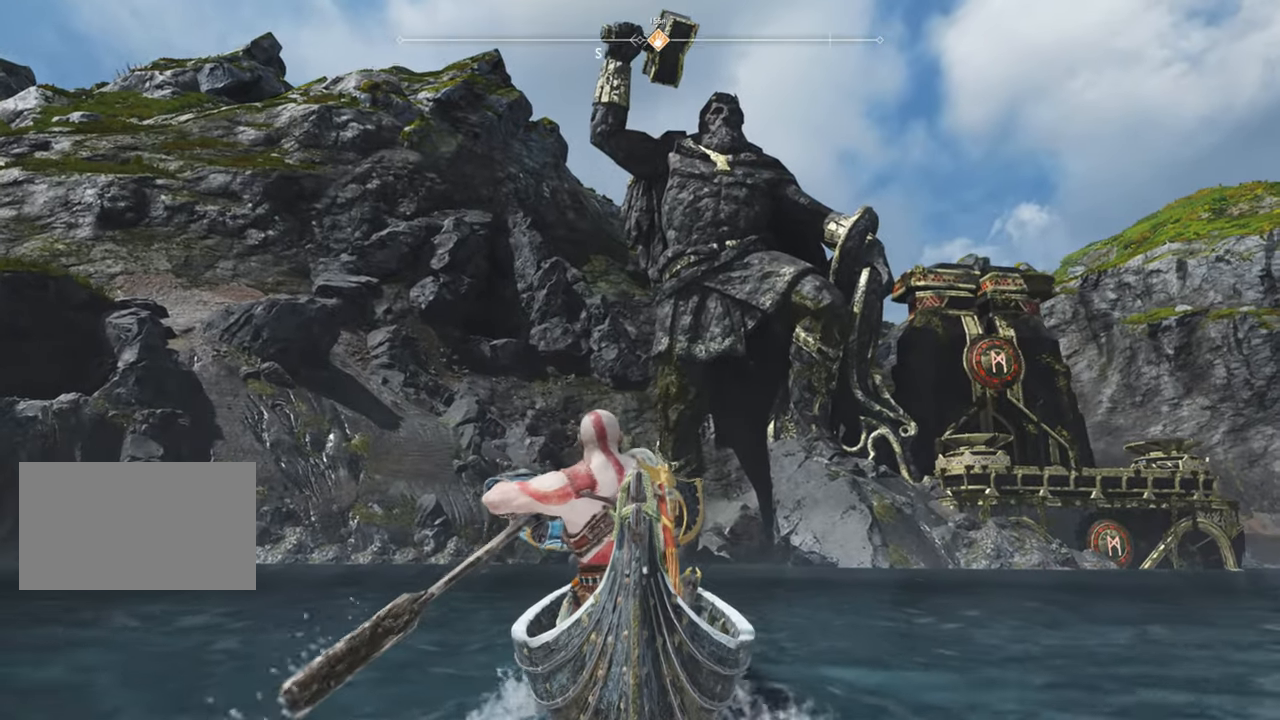
{"keys": ["a", "w"], "mouse": [], "events": [[450, "a", "down"]]}
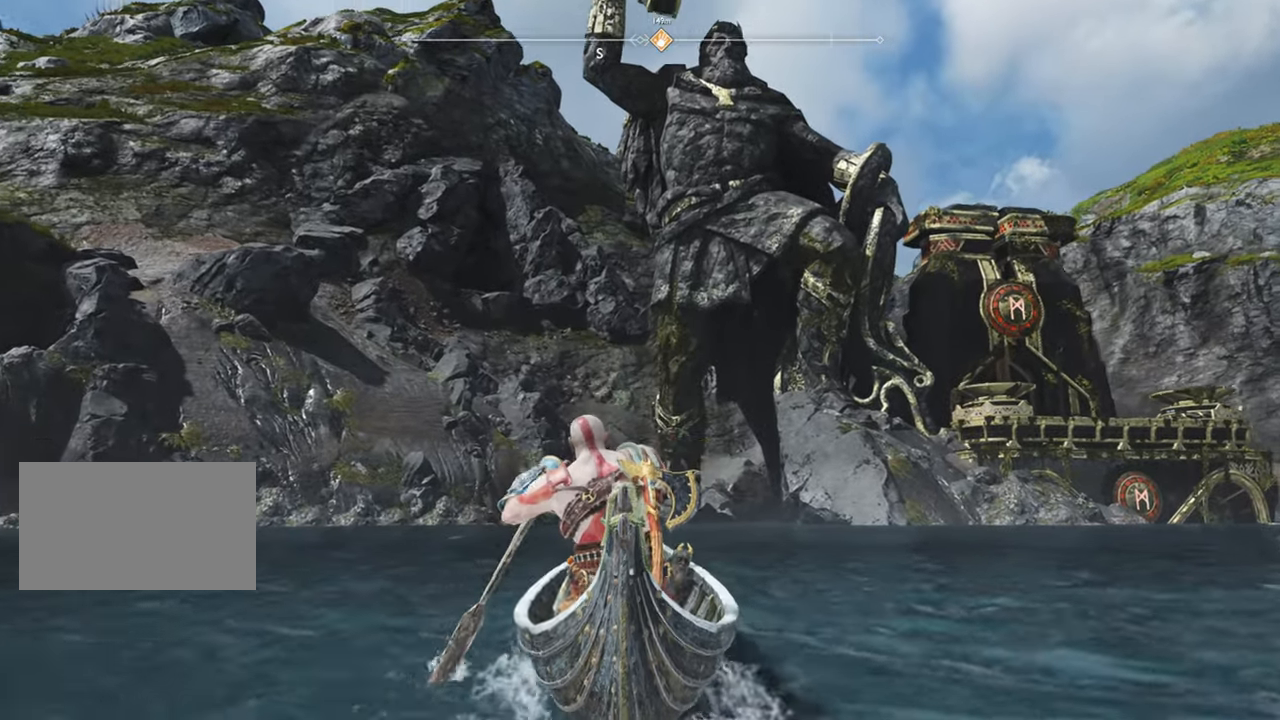
{"keys": ["w"], "mouse": [], "events": [[217, "a", "up"]]}
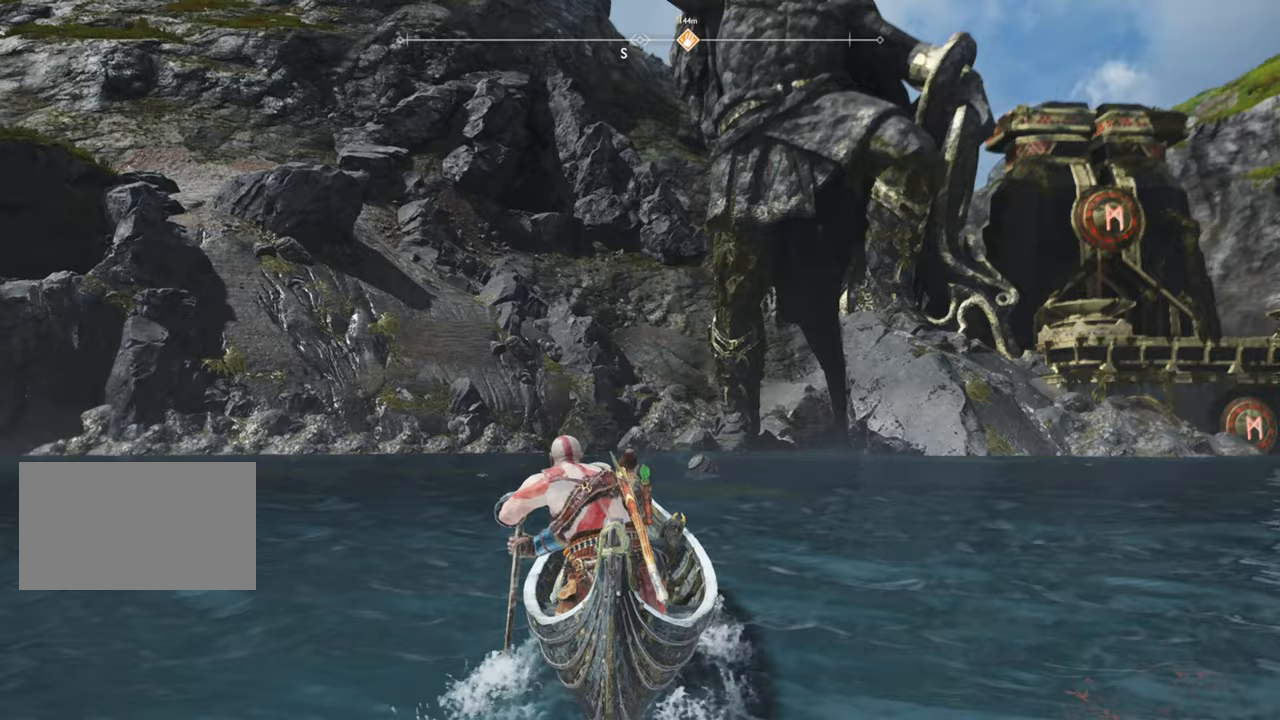
{"keys": ["d", "w"], "mouse": [], "events": [[500, "d", "down"]]}
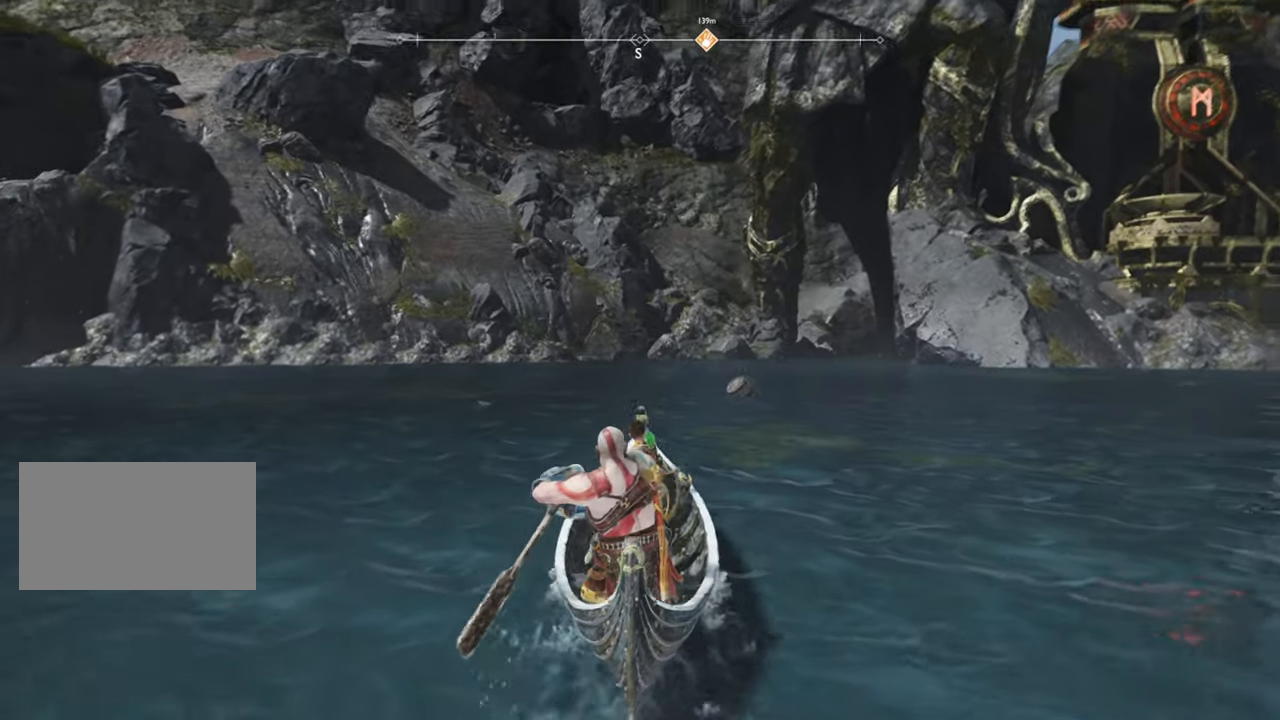
{"keys": ["w"], "mouse": [], "events": [[483, "d", "up"]]}
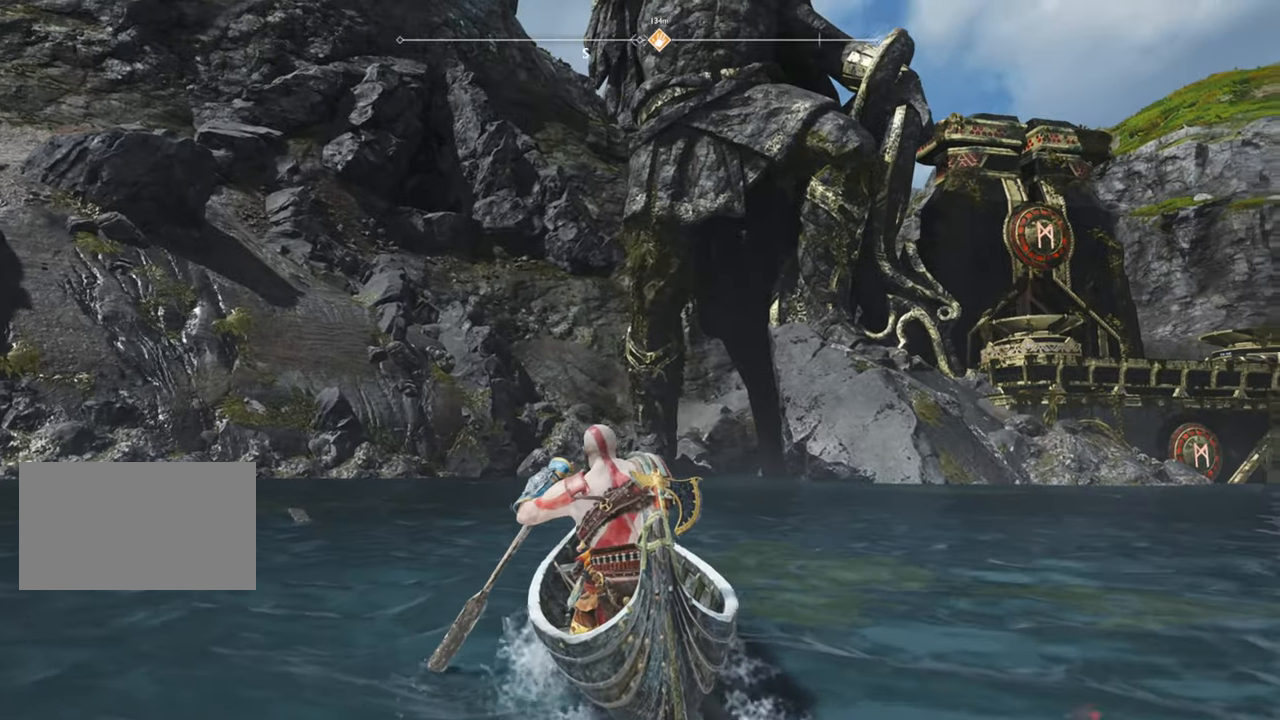
{"keys": ["w"], "mouse": [], "events": []}
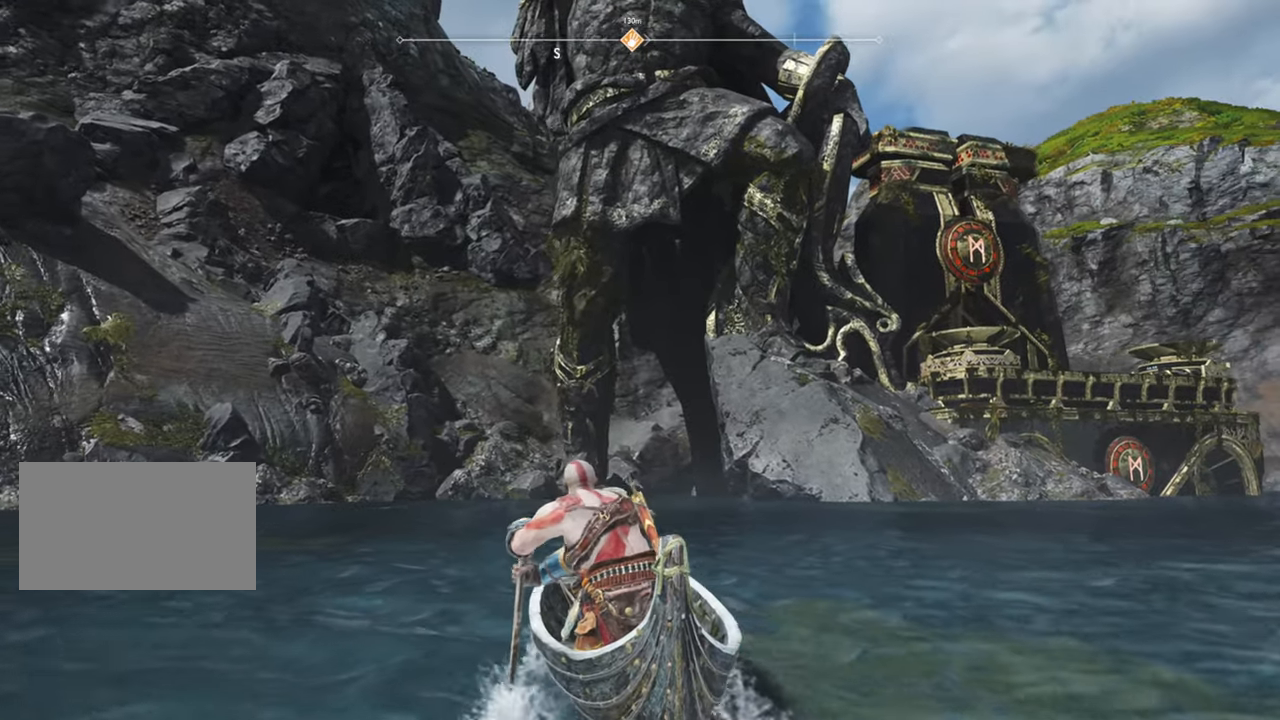
{"keys": ["w"], "mouse": [], "events": []}
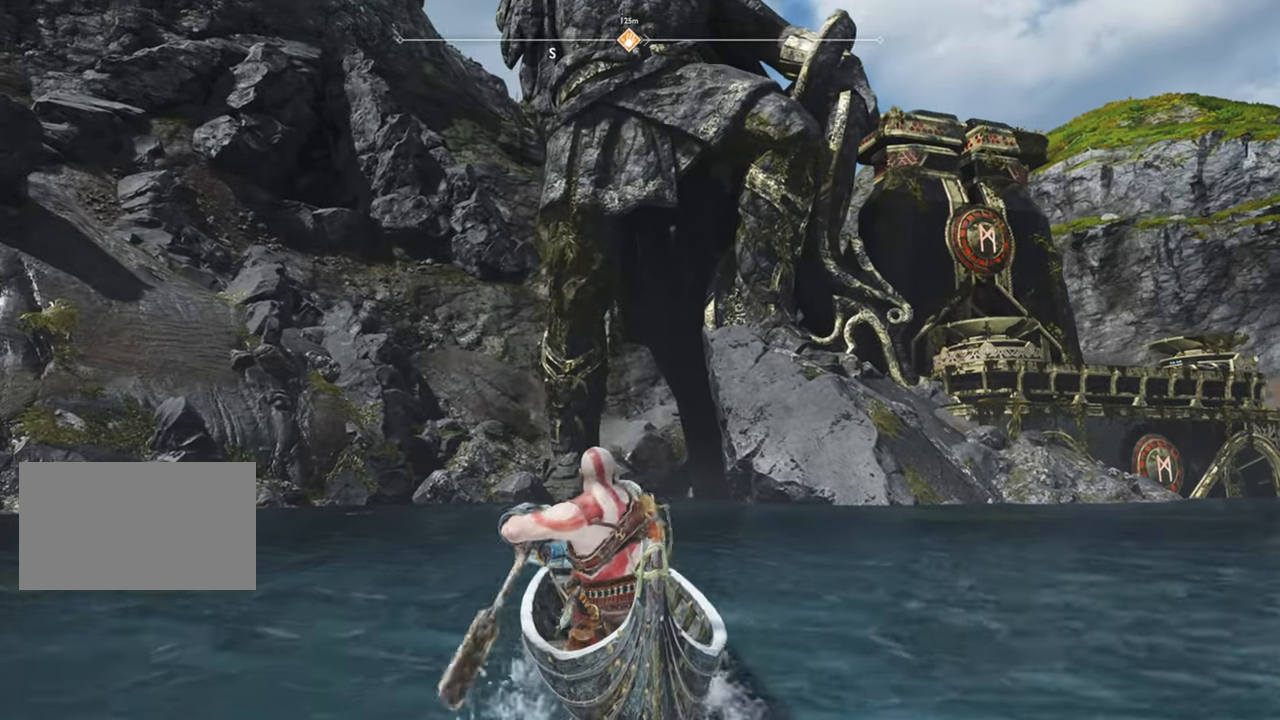
{"keys": ["w"], "mouse": [], "events": [[83, "d", "down"], [317, "d", "up"]]}
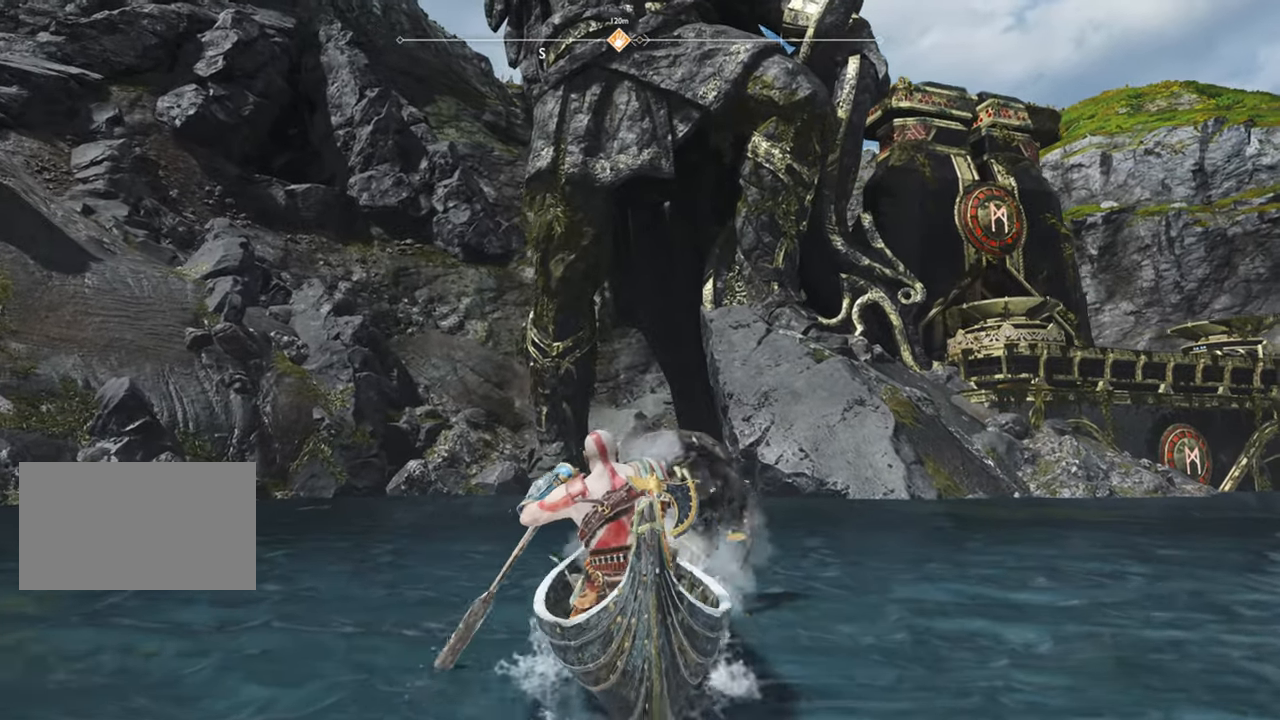
{"keys": ["w"], "mouse": [], "events": []}
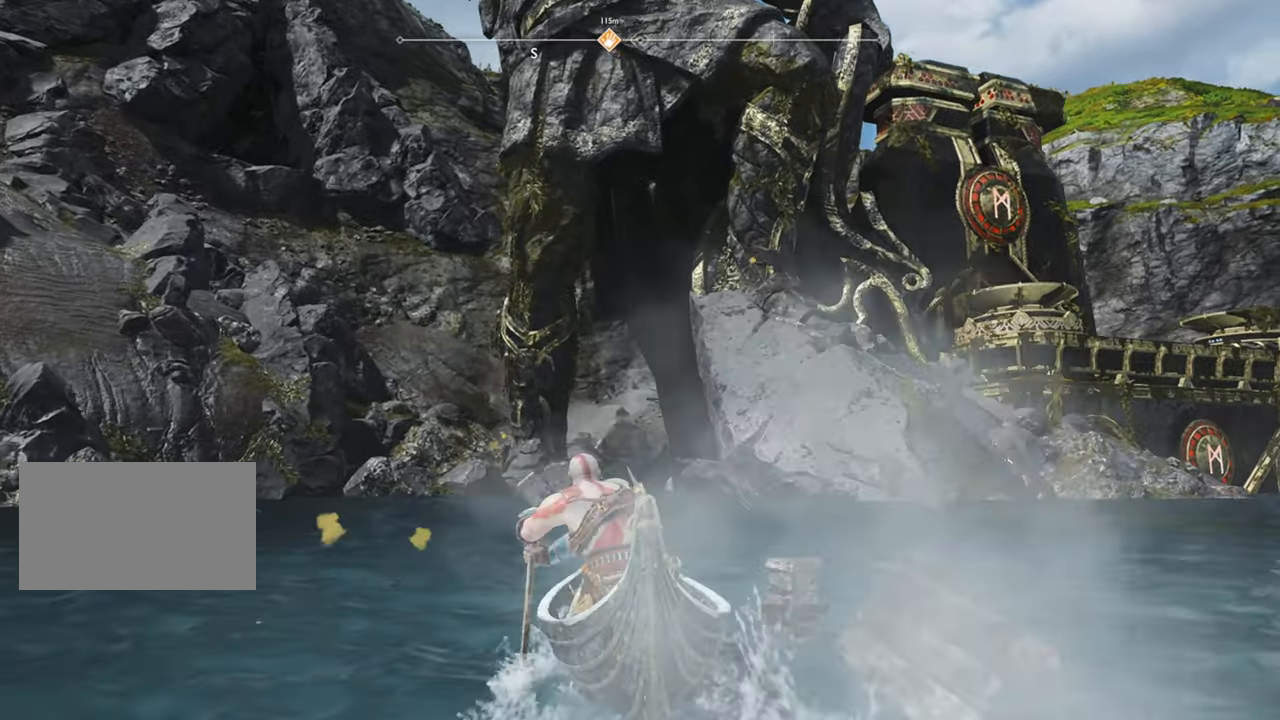
{"keys": ["w"], "mouse": [], "events": []}
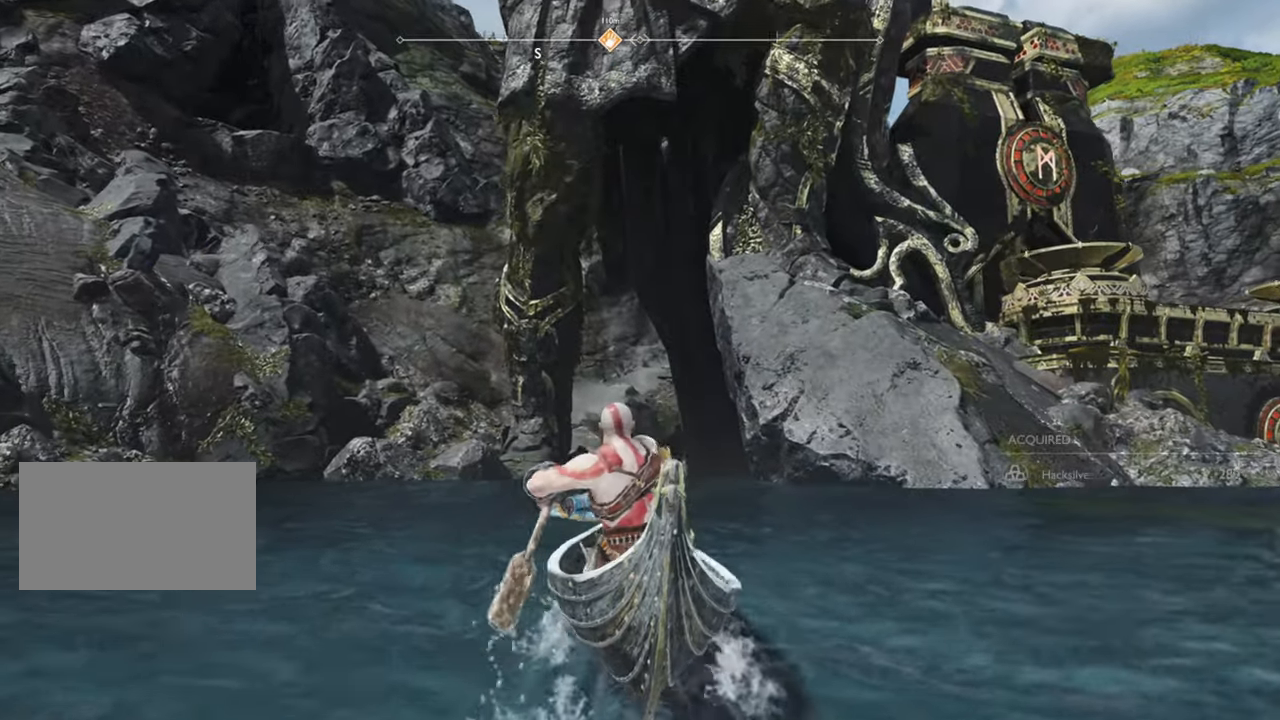
{"keys": ["w"], "mouse": [], "events": [[17, "d", "down"], [167, "d", "up"]]}
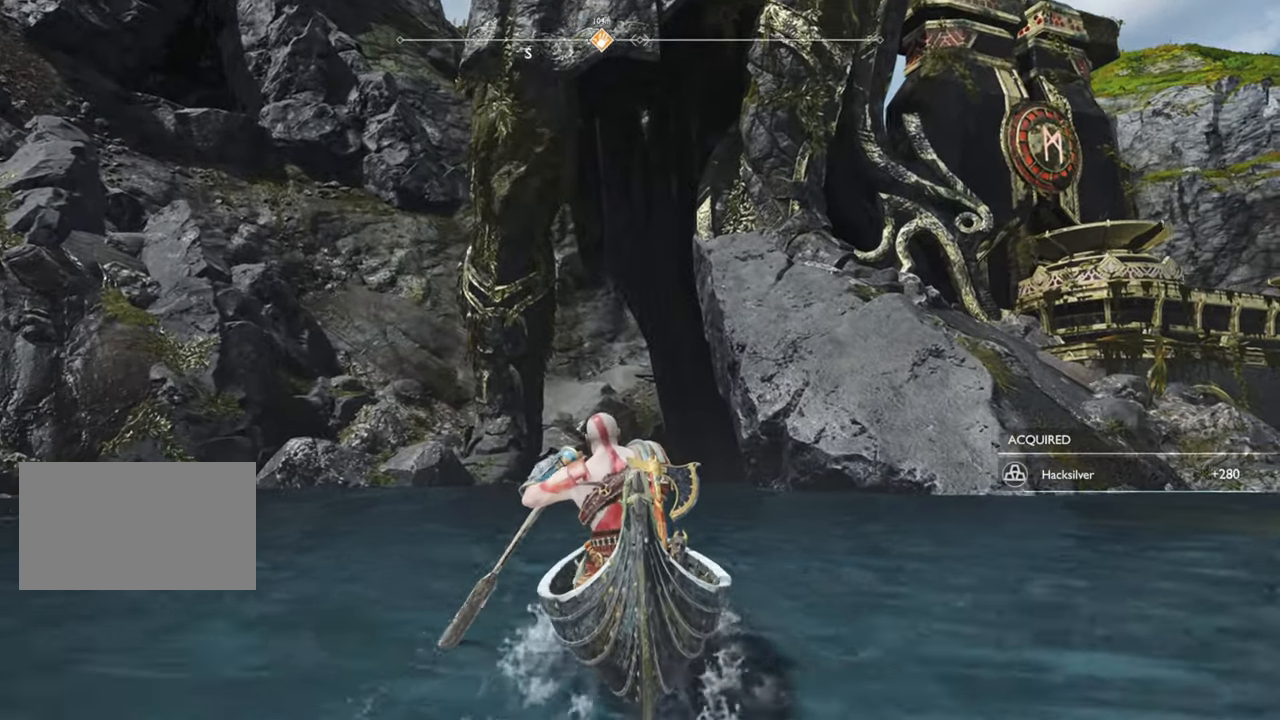
{"keys": ["w"], "mouse": [], "events": []}
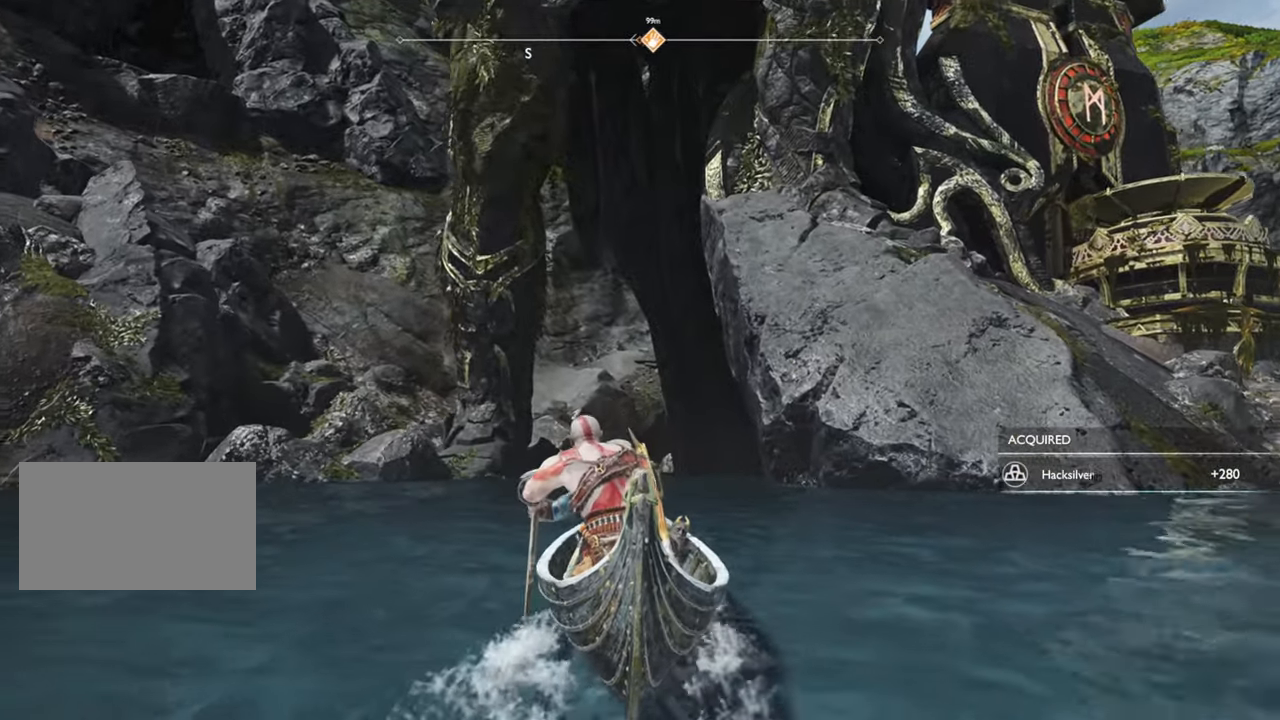
{"keys": ["w"], "mouse": [], "events": []}